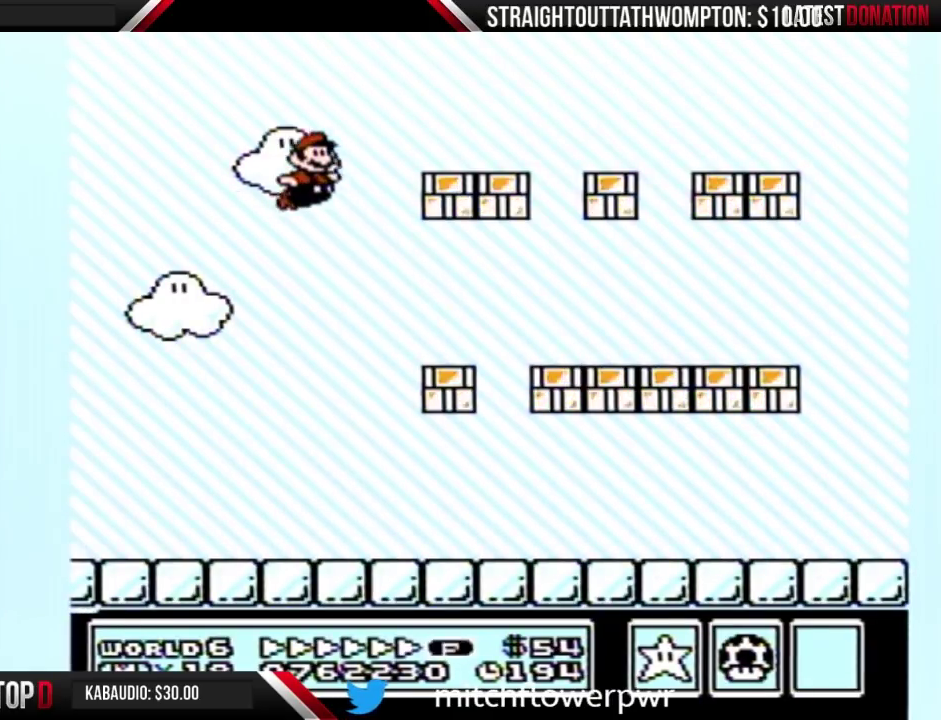
Gameplay with a controller (Nintendo layout); each line is a JSON object with the inputs held at the frame after it. "events" lists button and stick changes between this image and that frame as [ms after this image, input, new state], when the widget could be followed in between. Not read: L3 R3.
{"buttons": ["A", "B"], "events": []}
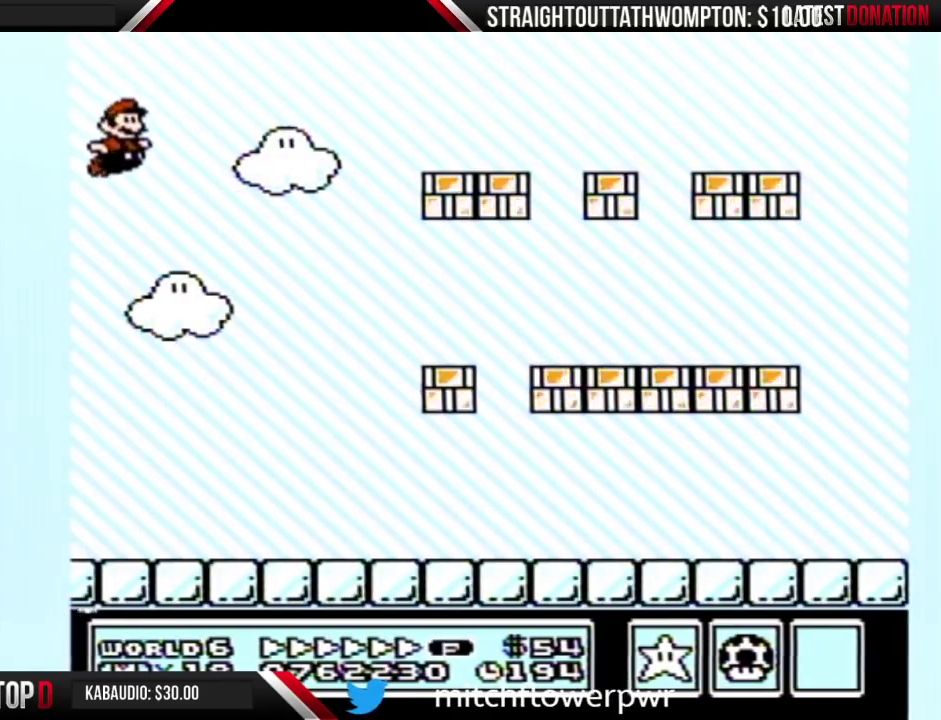
{"buttons": [], "events": [[167, "A", "up"], [167, "B", "up"]]}
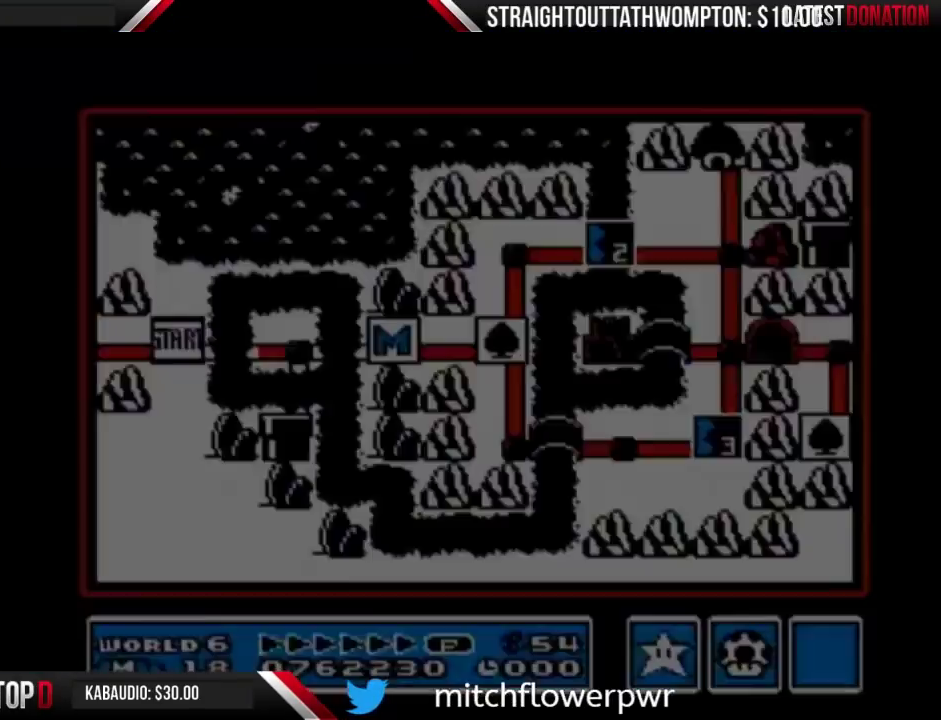
{"buttons": ["DPAD_RIGHT"], "events": [[167, "DPAD_RIGHT", "down"]]}
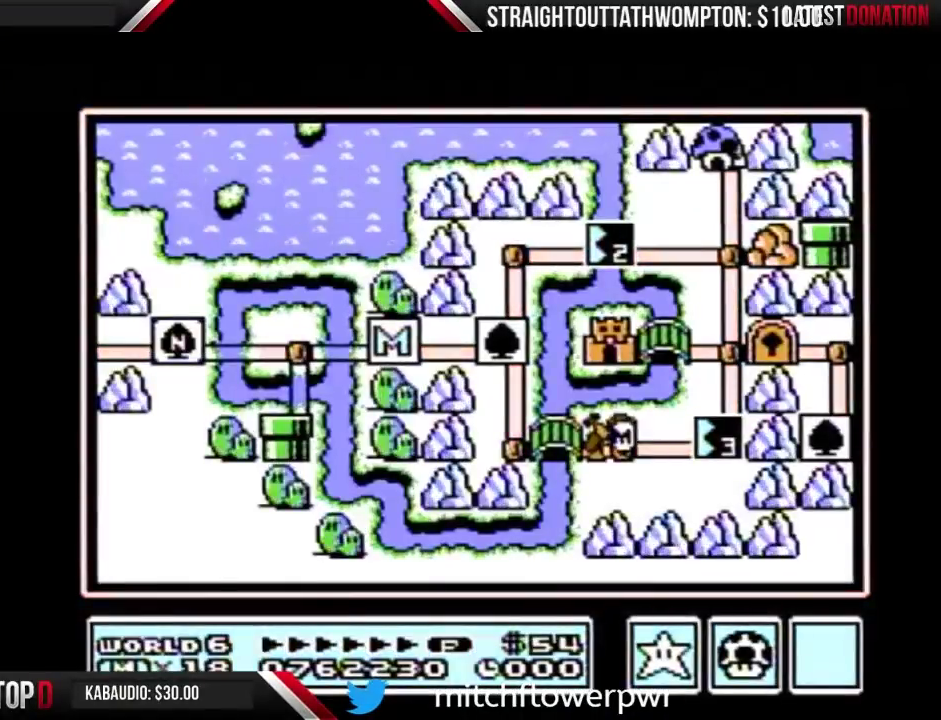
{"buttons": ["DPAD_RIGHT"], "events": []}
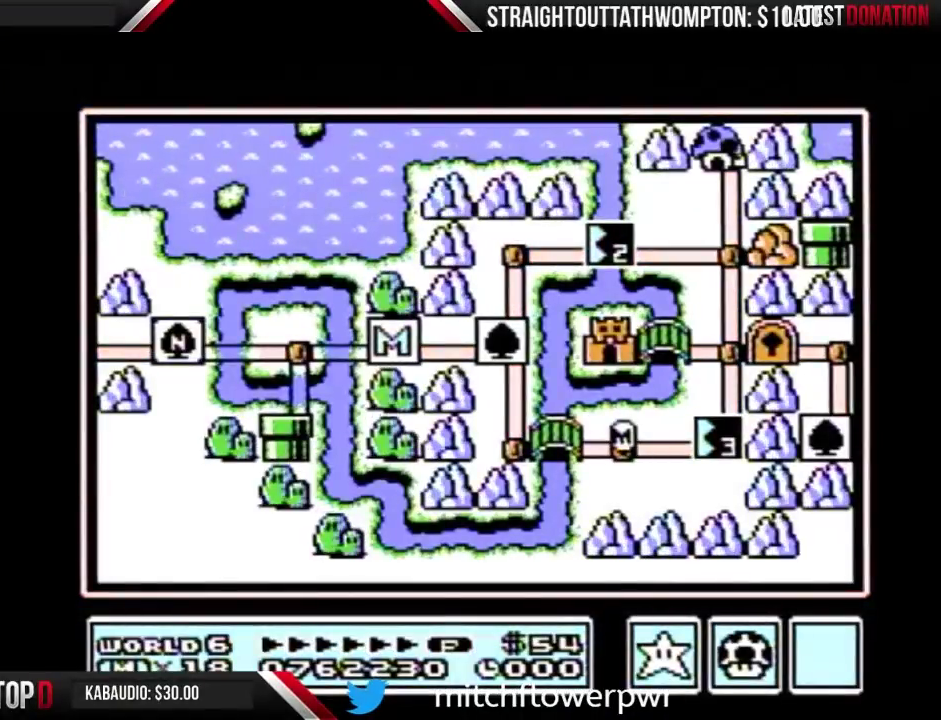
{"buttons": ["DPAD_RIGHT"], "events": []}
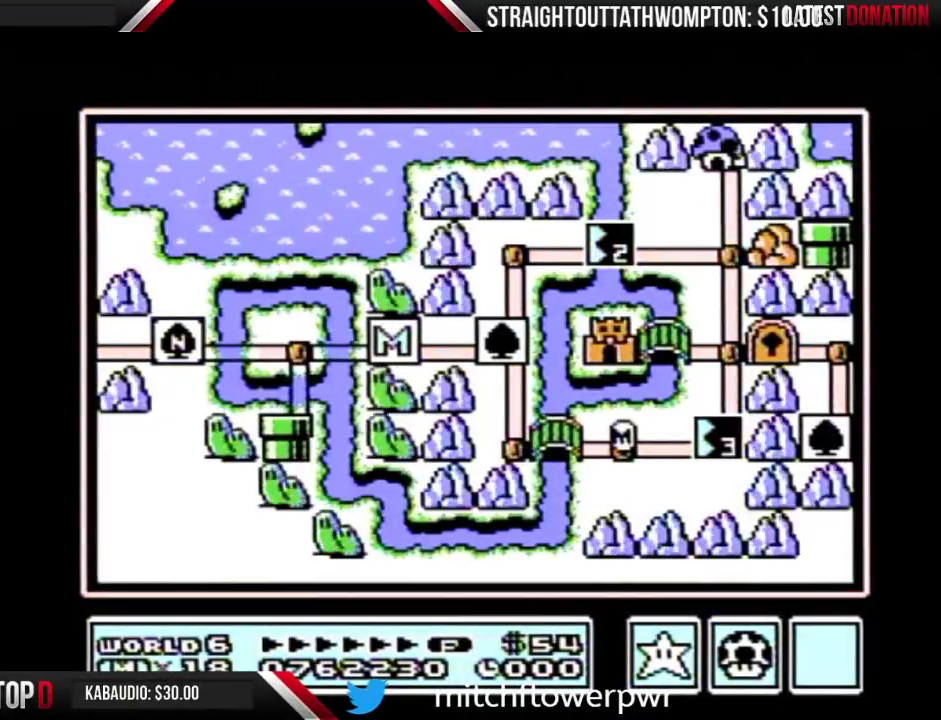
{"buttons": ["DPAD_RIGHT"], "events": []}
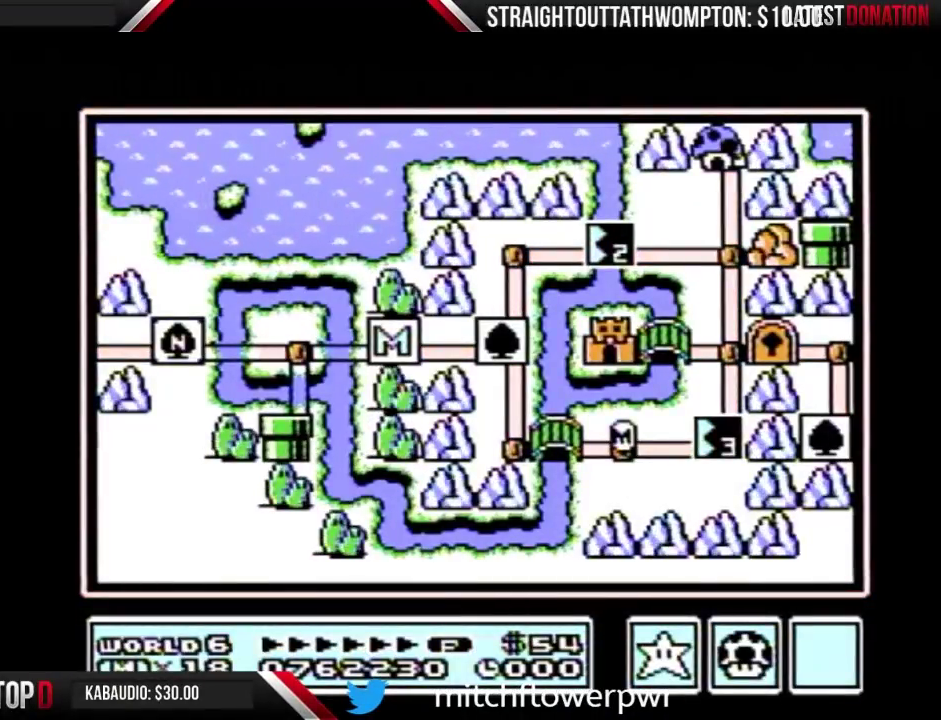
{"buttons": ["DPAD_RIGHT"], "events": []}
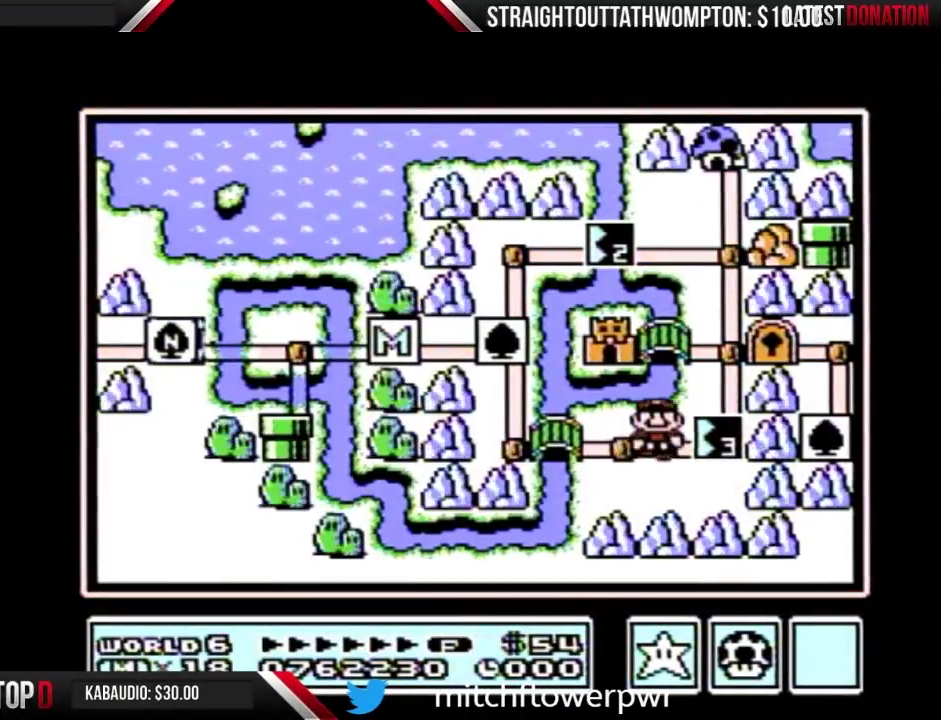
{"buttons": [], "events": [[233, "B", "down"], [267, "DPAD_RIGHT", "up"], [333, "B", "up"]]}
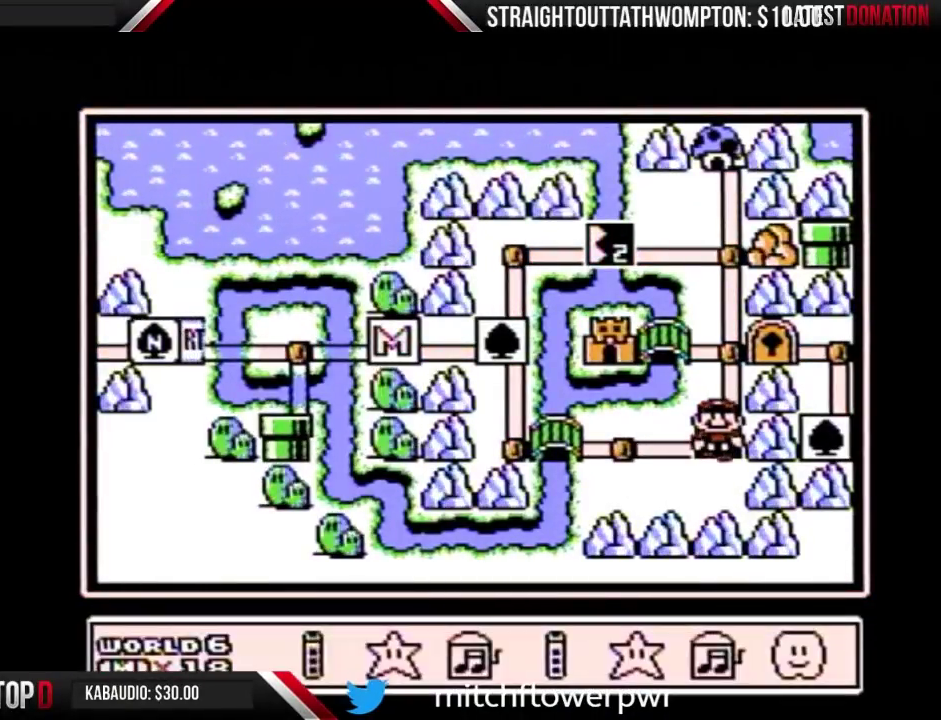
{"buttons": ["A"], "events": [[100, "DPAD_RIGHT", "down"], [167, "DPAD_RIGHT", "up"], [233, "DPAD_RIGHT", "down"], [333, "DPAD_RIGHT", "up"], [500, "A", "down"]]}
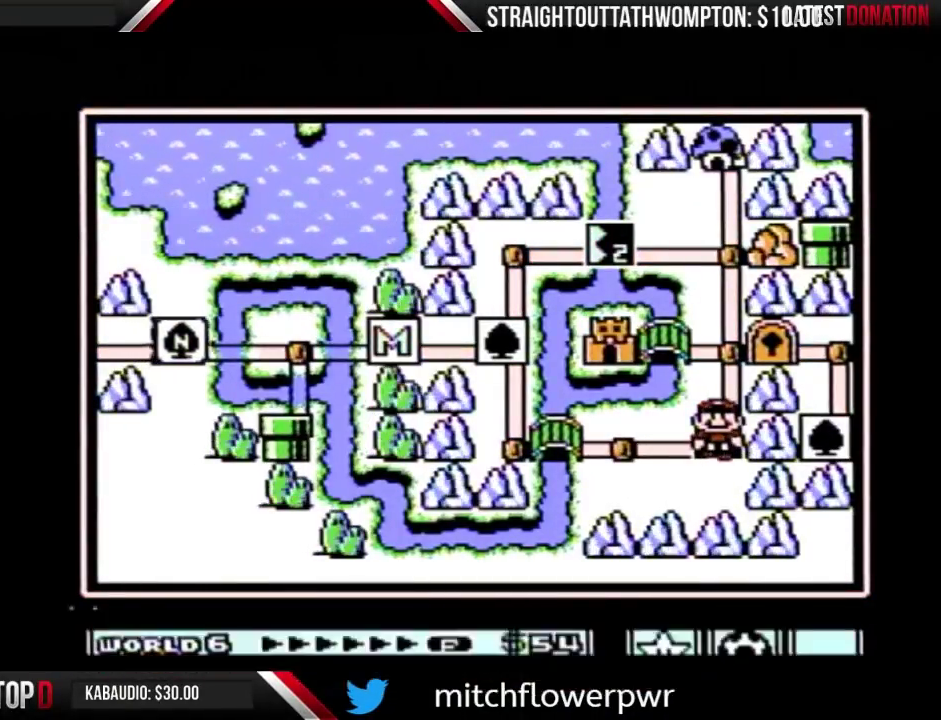
{"buttons": ["A"], "events": []}
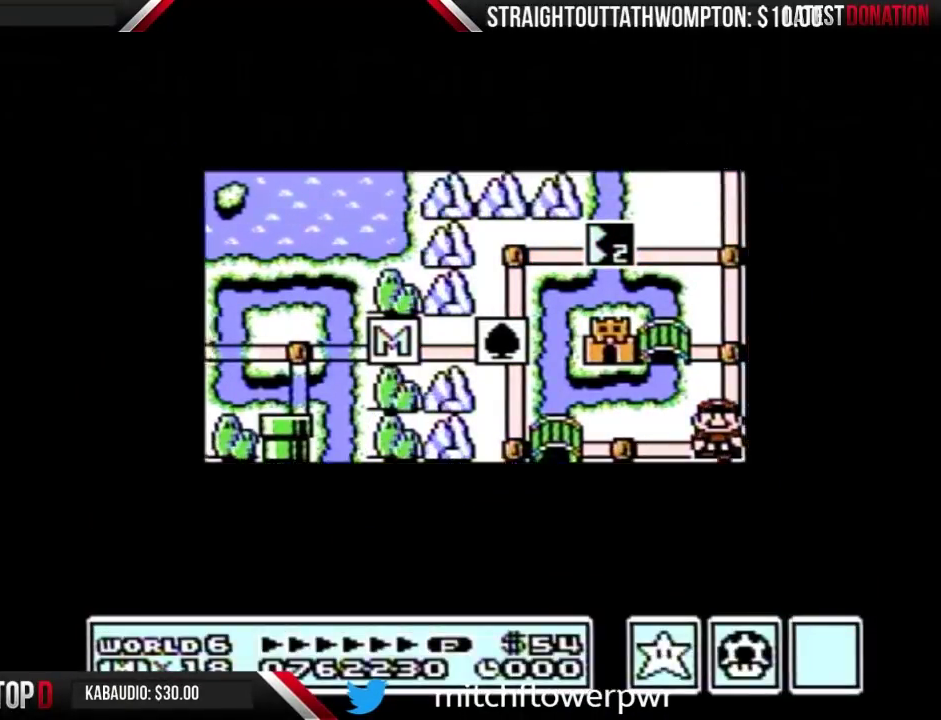
{"buttons": ["A"], "events": []}
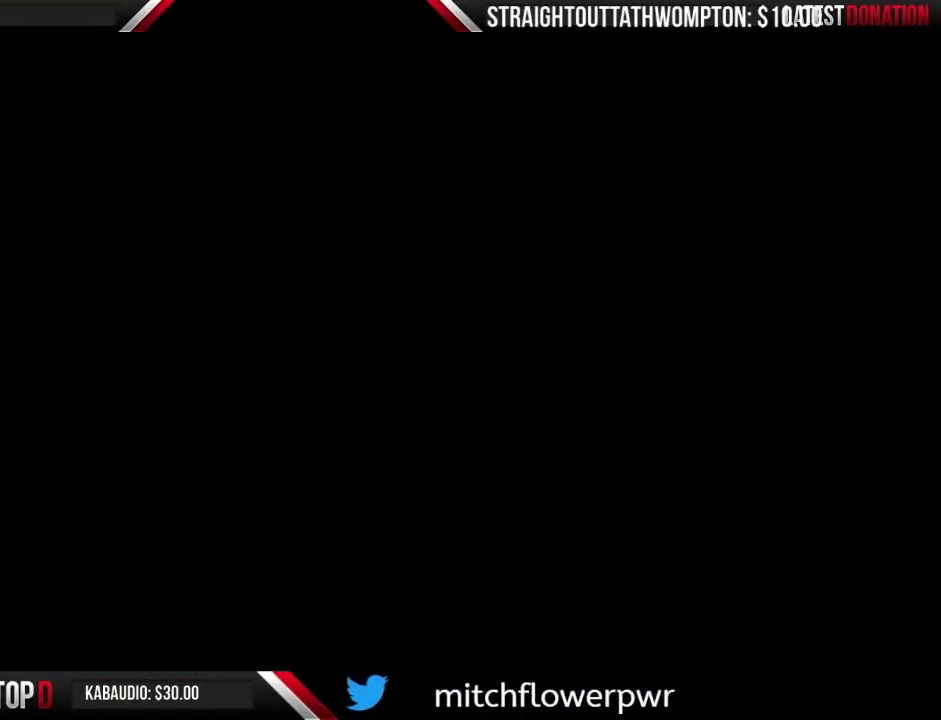
{"buttons": ["B", "DPAD_RIGHT"], "events": [[67, "A", "up"], [167, "B", "down"], [167, "DPAD_RIGHT", "down"]]}
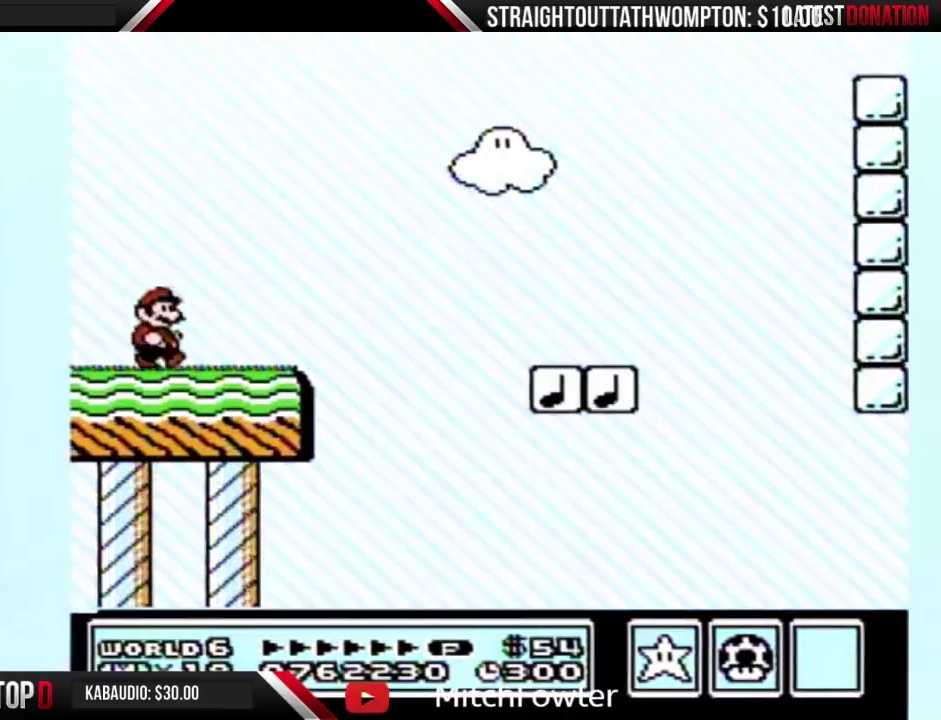
{"buttons": ["B", "DPAD_RIGHT"], "events": []}
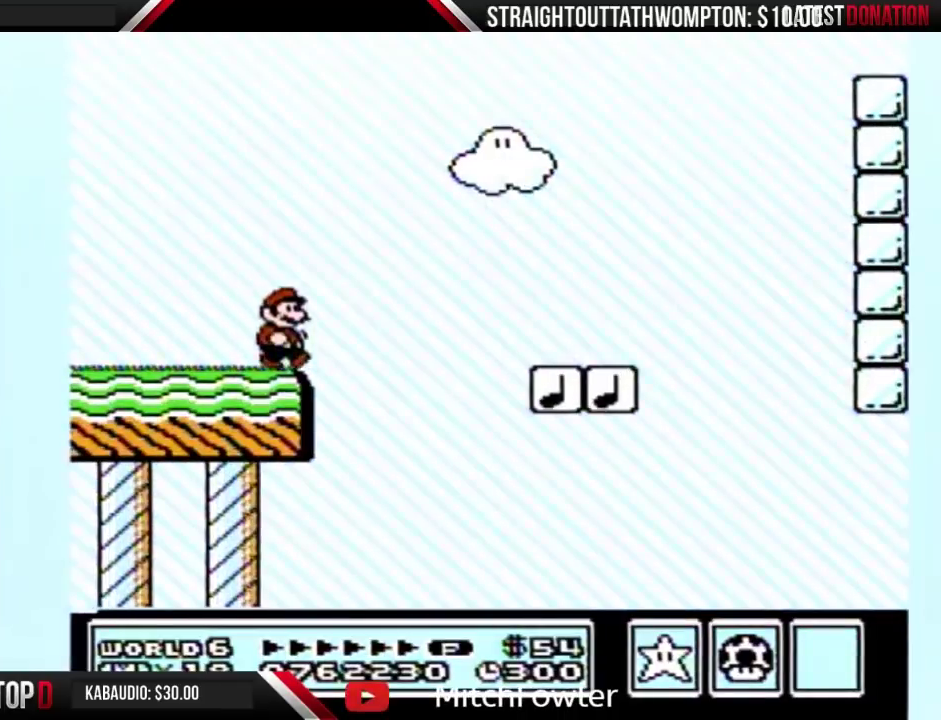
{"buttons": ["B", "DPAD_RIGHT"], "events": [[67, "A", "down"], [167, "A", "up"]]}
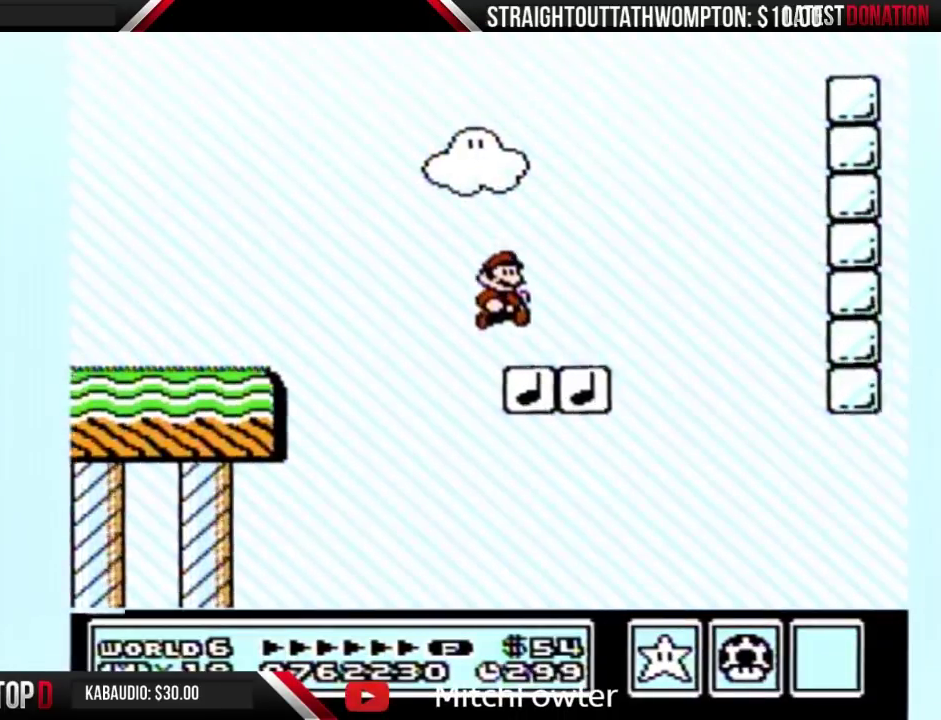
{"buttons": ["A", "B"], "events": [[200, "A", "down"], [433, "DPAD_LEFT", "down"], [433, "DPAD_RIGHT", "up"], [500, "DPAD_LEFT", "up"]]}
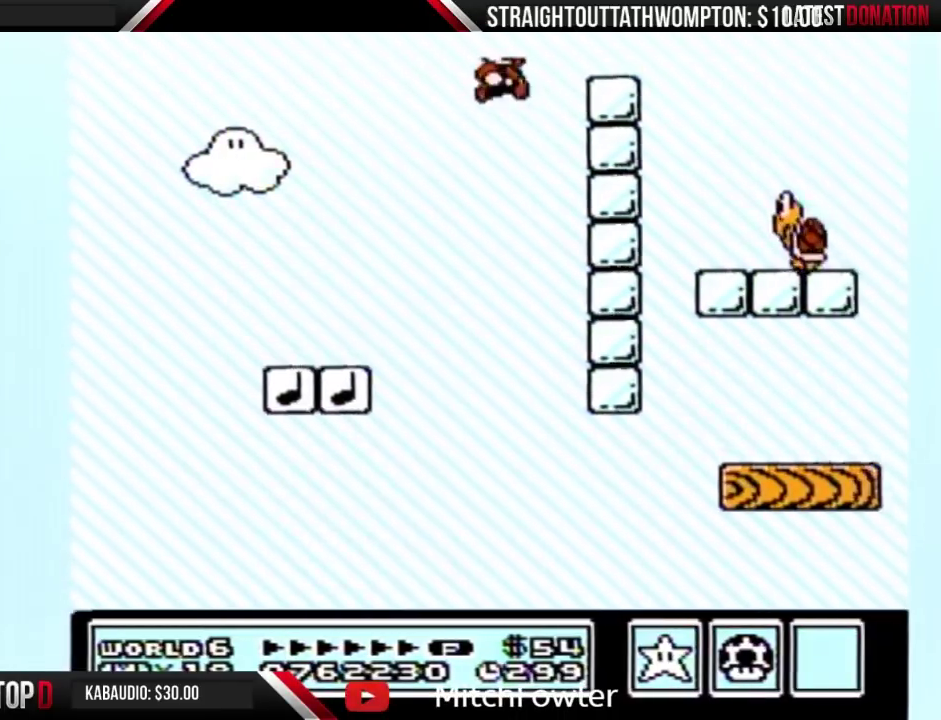
{"buttons": ["B", "DPAD_LEFT"], "events": [[33, "DPAD_RIGHT", "down"], [267, "A", "up"], [467, "DPAD_LEFT", "down"], [467, "DPAD_RIGHT", "up"]]}
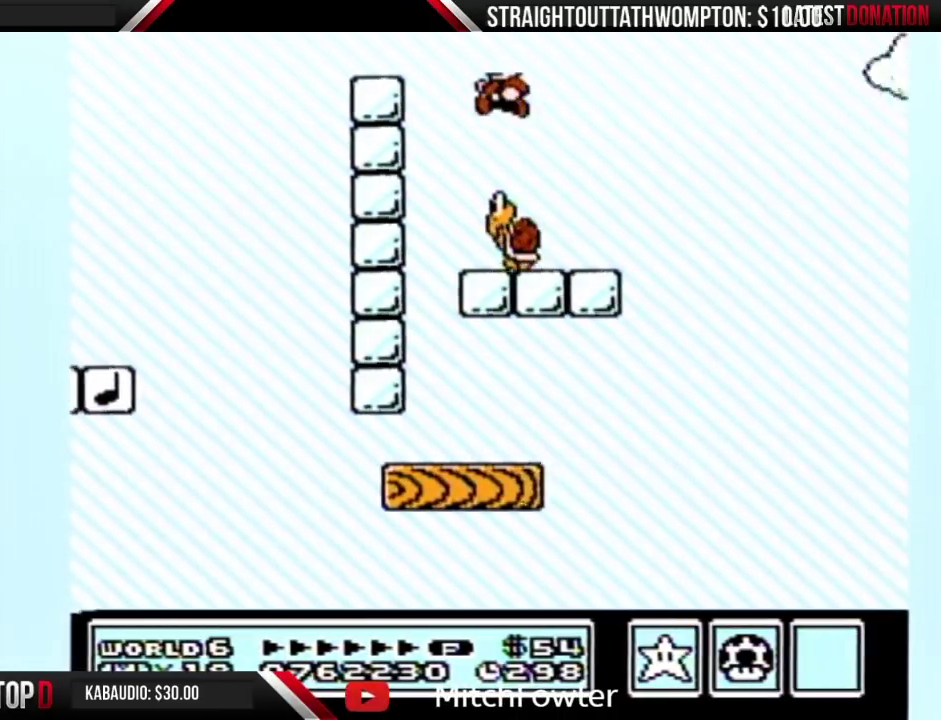
{"buttons": ["B", "DPAD_RIGHT"], "events": [[100, "DPAD_LEFT", "up"], [100, "DPAD_RIGHT", "down"], [333, "A", "down"], [433, "A", "up"]]}
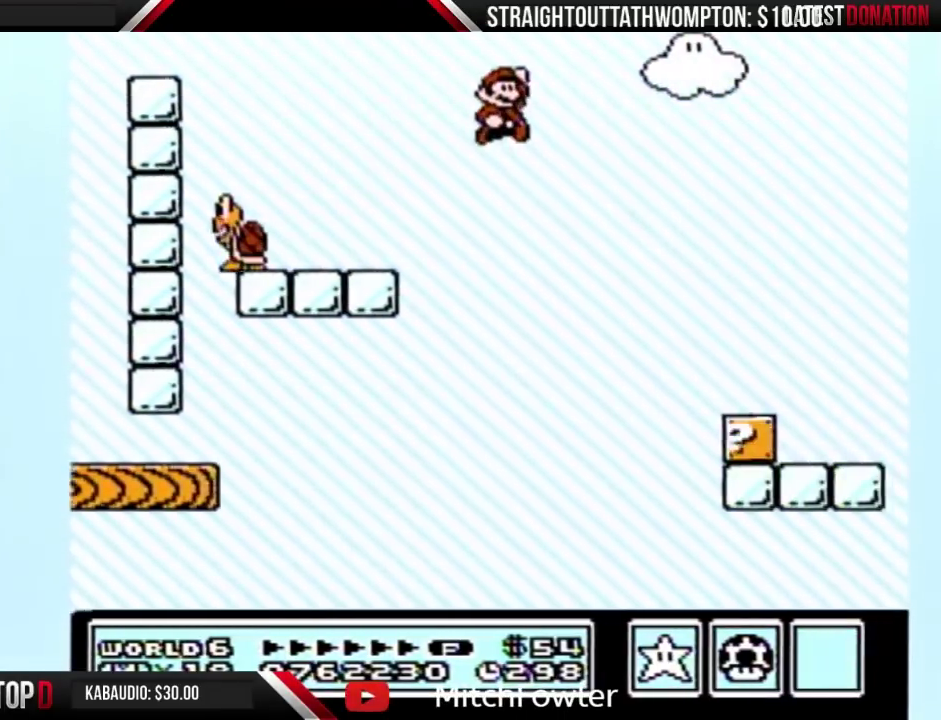
{"buttons": ["B", "DPAD_RIGHT"], "events": []}
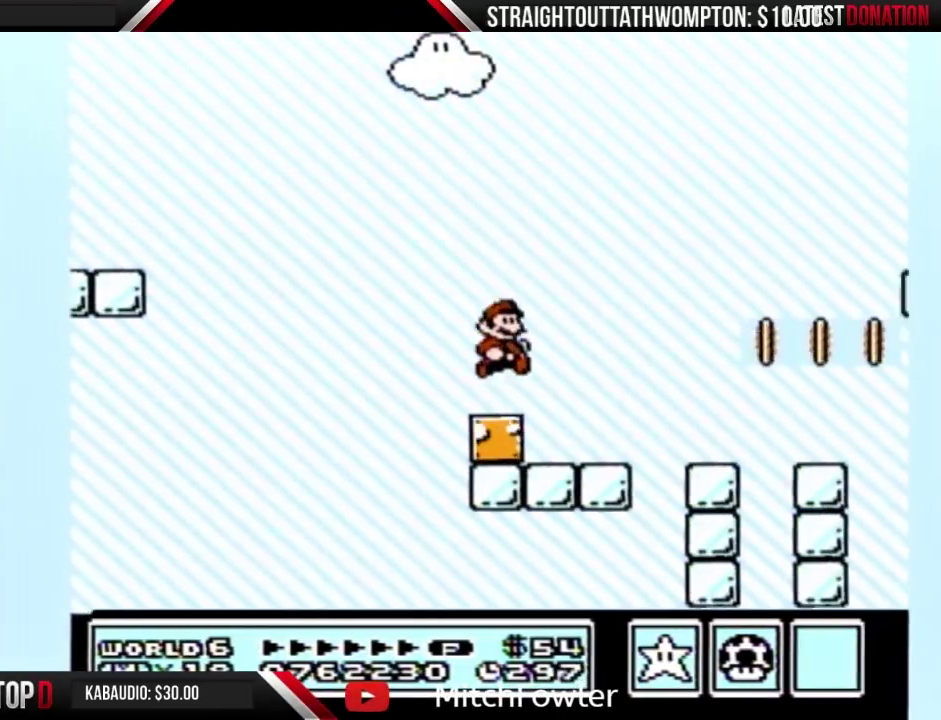
{"buttons": ["B", "DPAD_RIGHT"], "events": []}
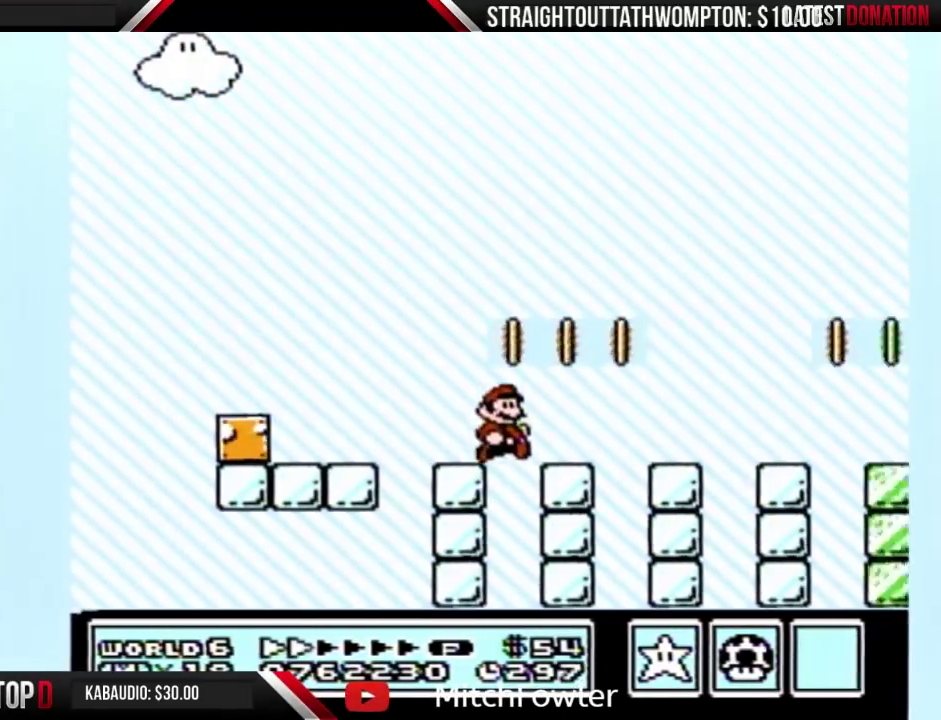
{"buttons": ["B", "DPAD_RIGHT"], "events": []}
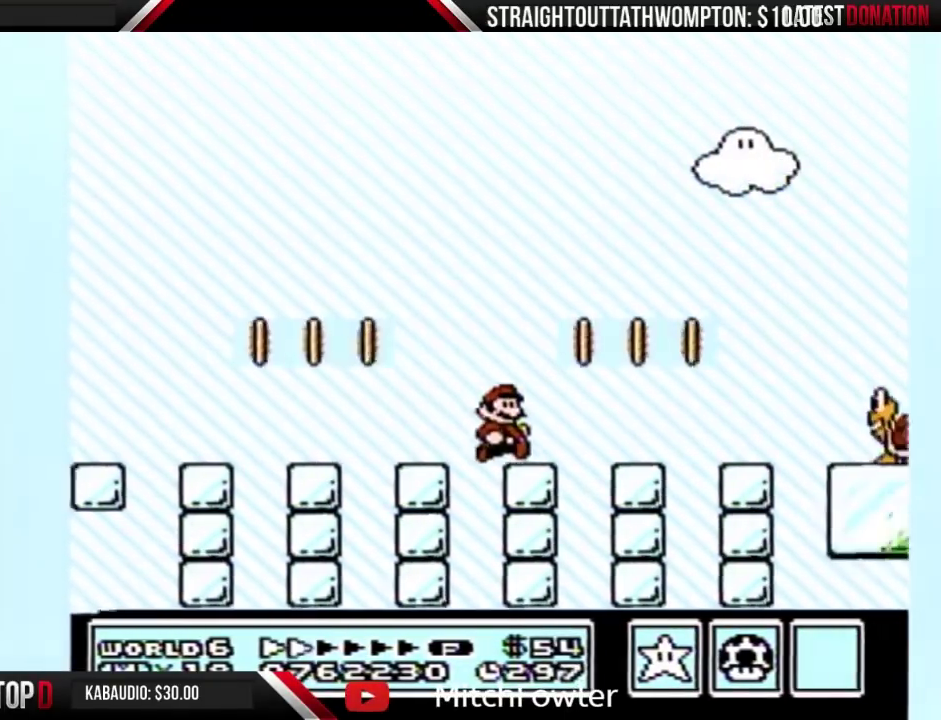
{"buttons": ["B", "DPAD_RIGHT"], "events": [[367, "A", "down"], [433, "A", "up"]]}
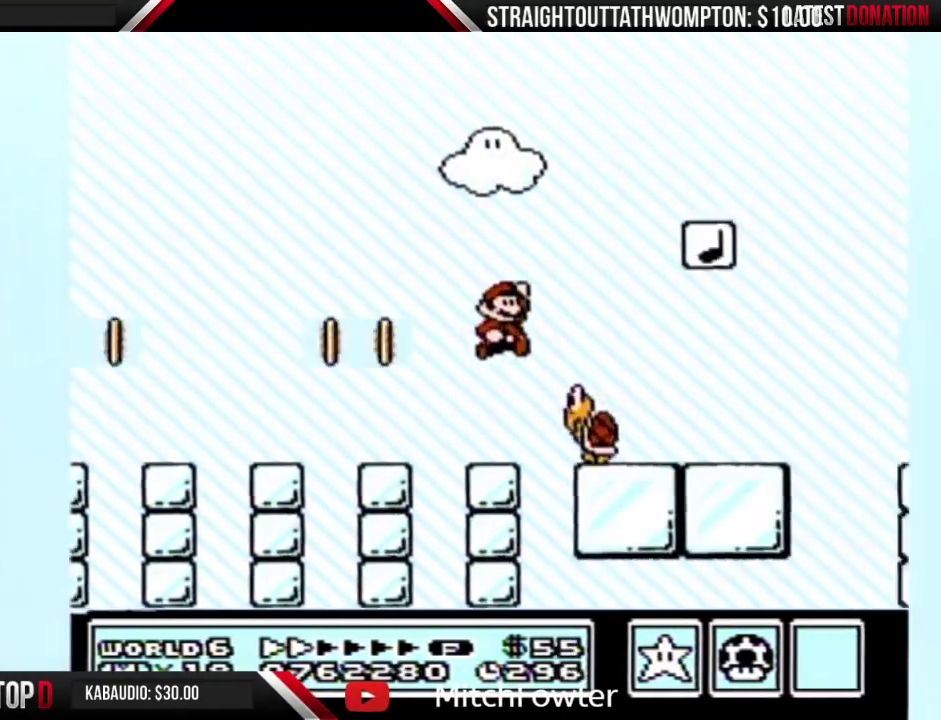
{"buttons": ["A", "B", "DPAD_RIGHT"], "events": [[433, "A", "down"]]}
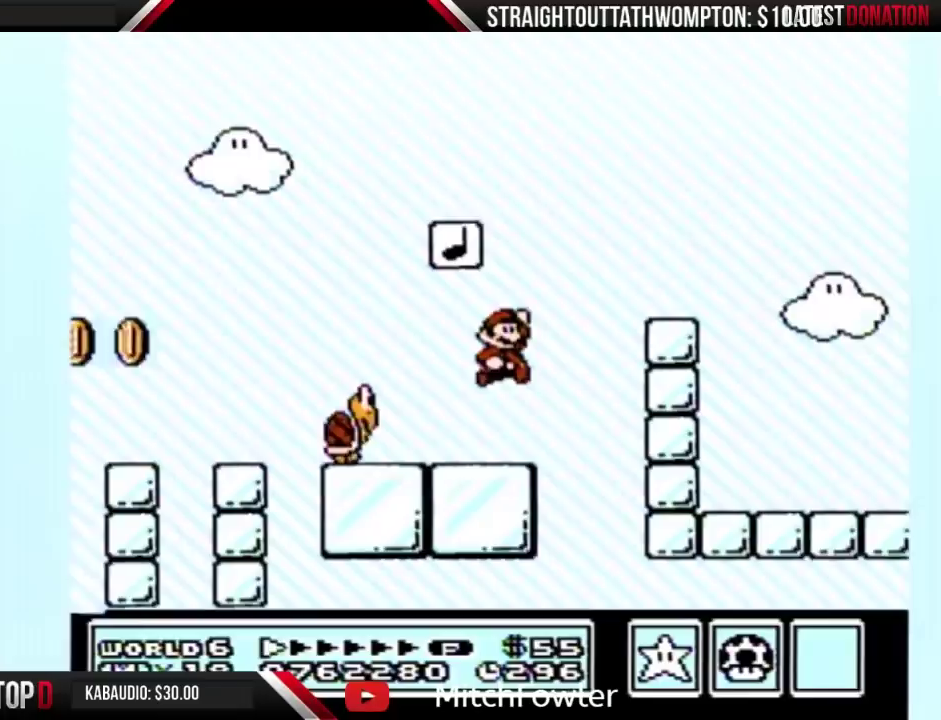
{"buttons": ["B", "DPAD_RIGHT"], "events": [[100, "A", "up"]]}
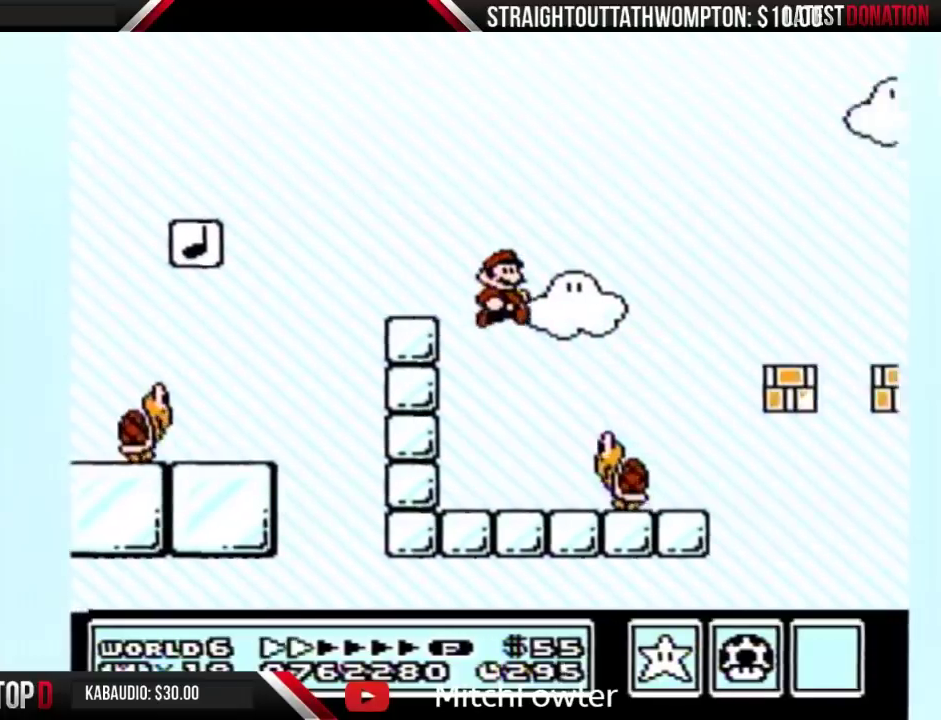
{"buttons": ["B", "DPAD_RIGHT"], "events": []}